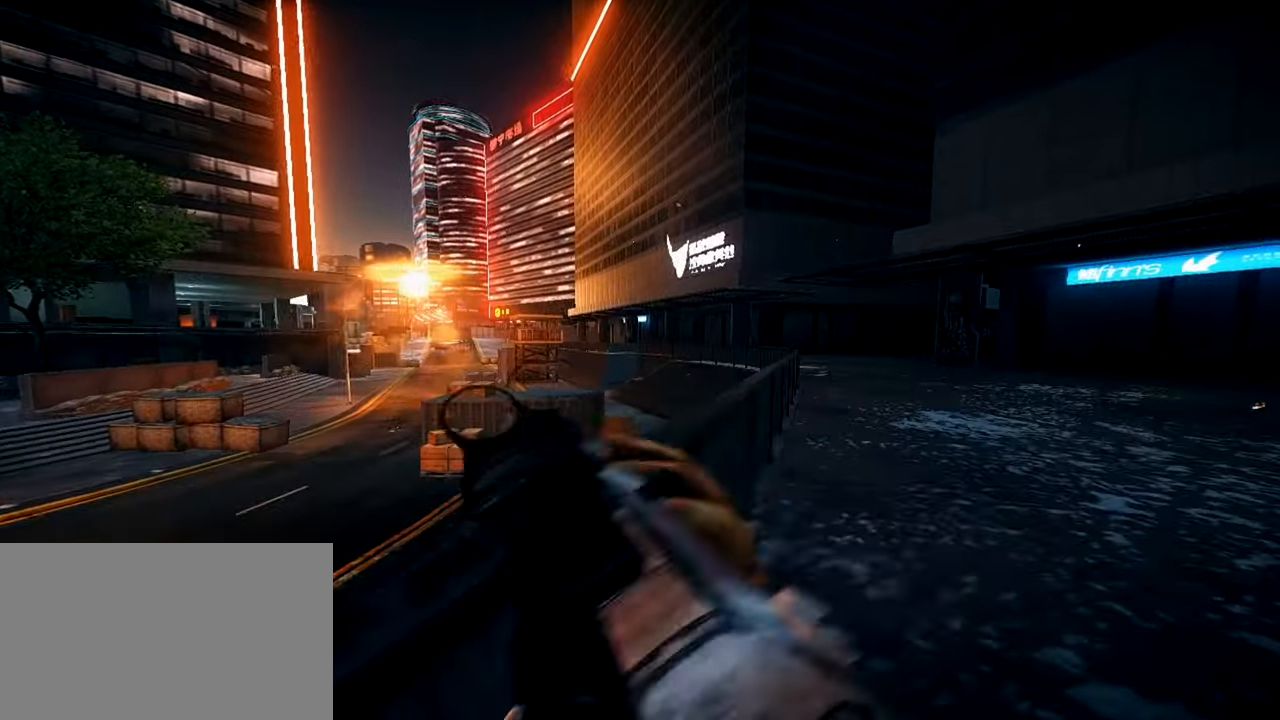
Gameplay with keyboard and mouse; each line is a JSON object with the keys and mouse buttons held at the frame after it. "events" lists presses ("down") and releases ("up") of "1", "2", "3", "4", "5", "a", "alt", "c", "caps_lock", "ctrl", "d", "e", "f", "g", "q", "r", "s", "shift", "space", "t", "tab", "v", "w", "x", "z", "mouse_left", "mouse_wheel" and "mouse_right" between this image and that frame as [ms after this image, input, new state], when the widget could be followed in between. "mouse_left", "mouse_wheel", "mouse_right" = the "left", "wheel", "right" buttons of the "mouse" list. No other keys are recorded. "wheel" means that the mouse wheel is clicked or scrolled. Not read: mouse_move.
{"keys": [], "mouse": [], "events": [[67, "space", "down"], [150, "w", "up"], [200, "shift", "up"], [200, "space", "up"]]}
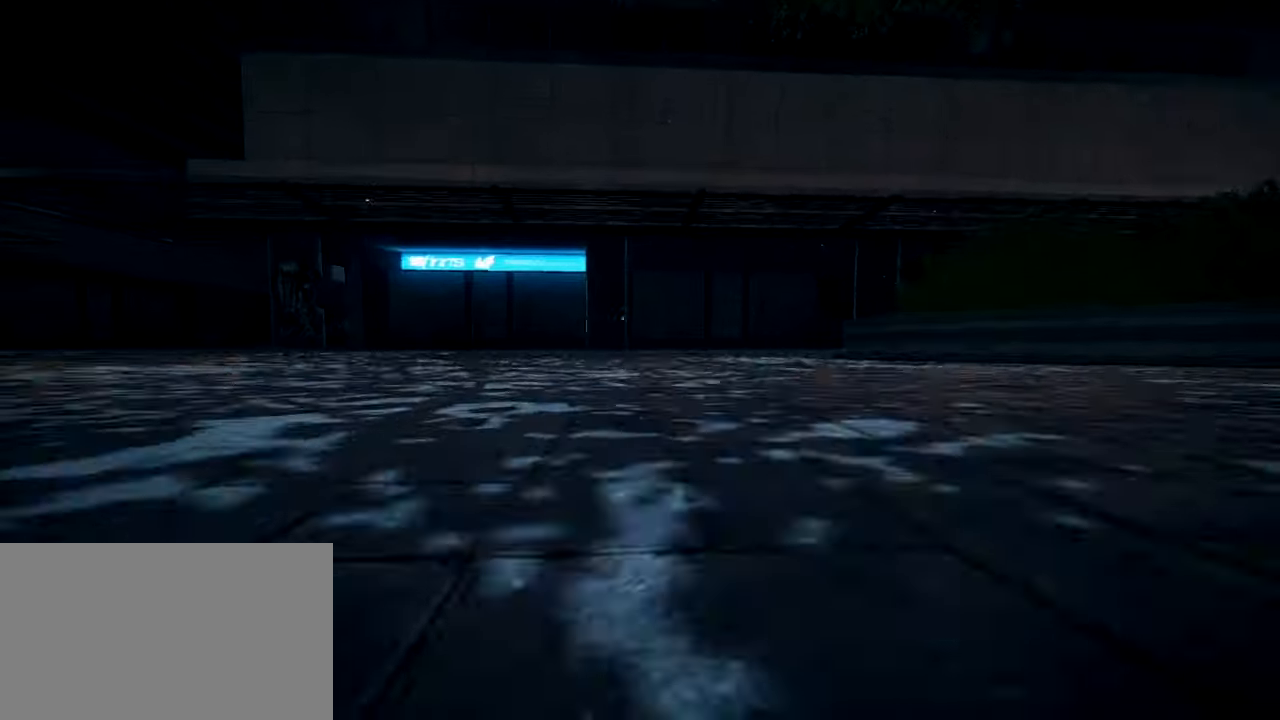
{"keys": [], "mouse": [], "events": []}
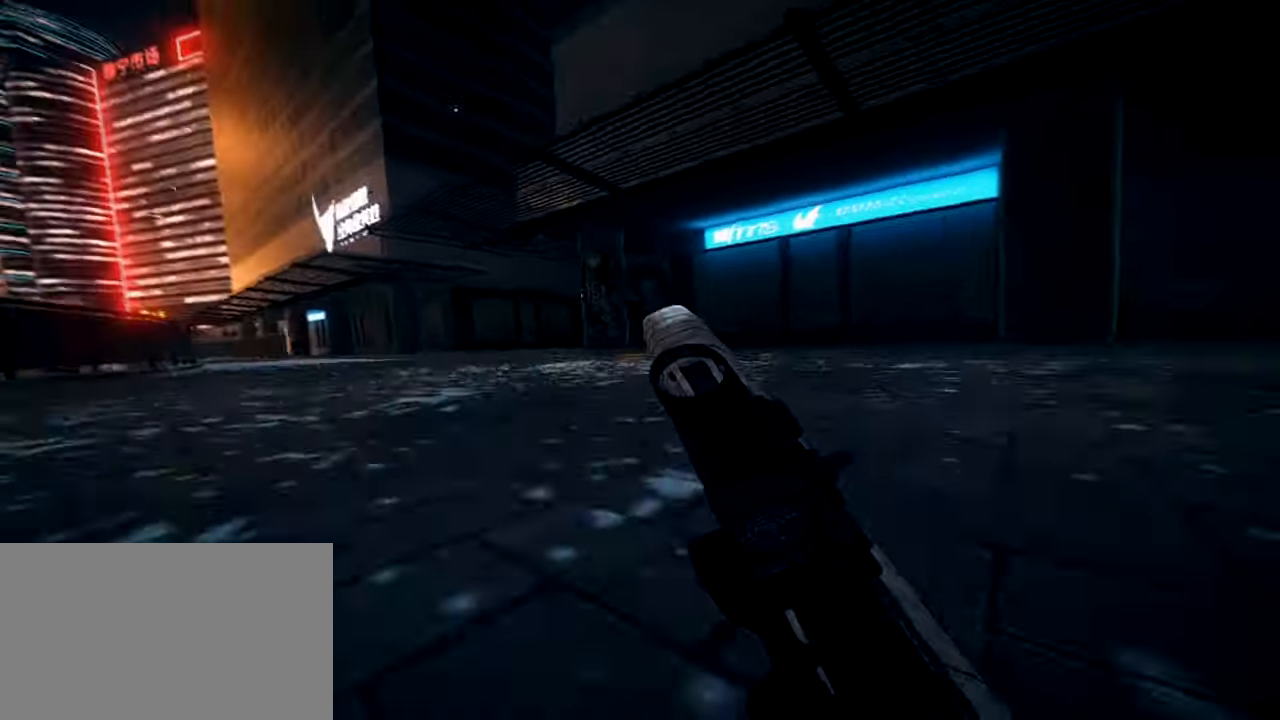
{"keys": ["ctrl"], "mouse": [], "events": [[100, "ctrl", "down"]]}
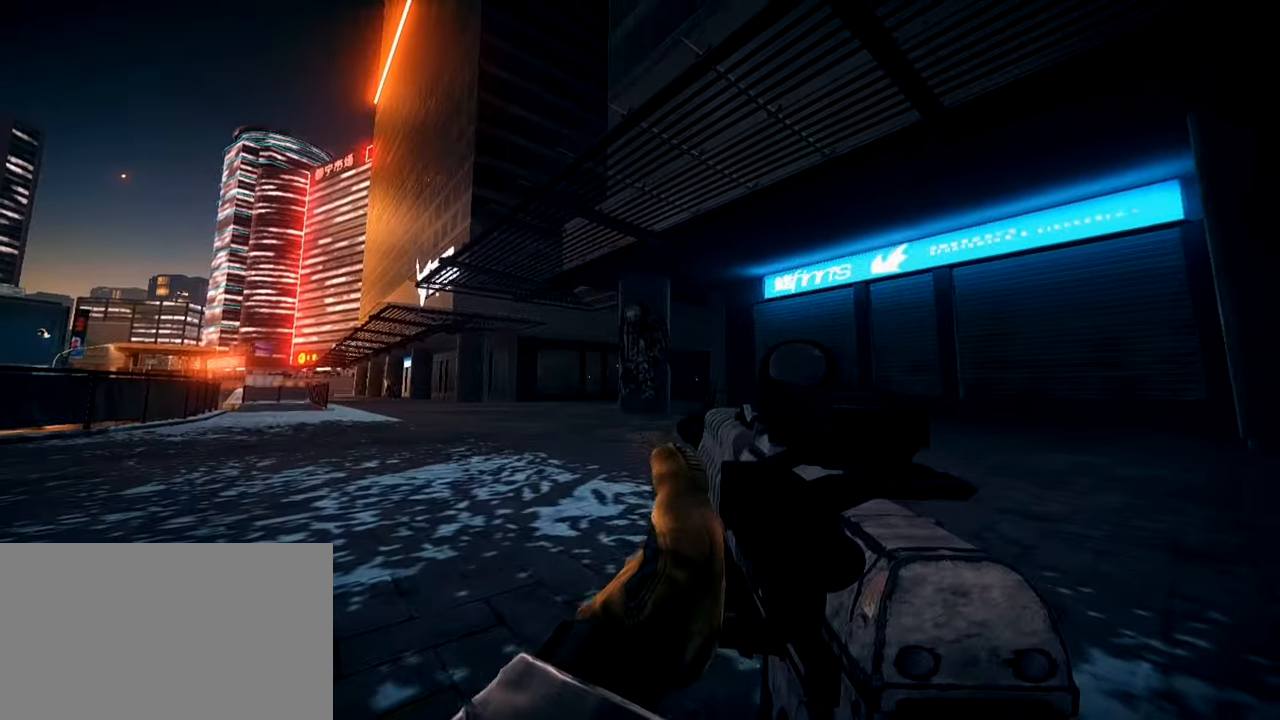
{"keys": ["a", "shift", "w"], "mouse": [], "events": [[116, "ctrl", "up"], [167, "a", "down"], [300, "shift", "down"], [300, "w", "down"]]}
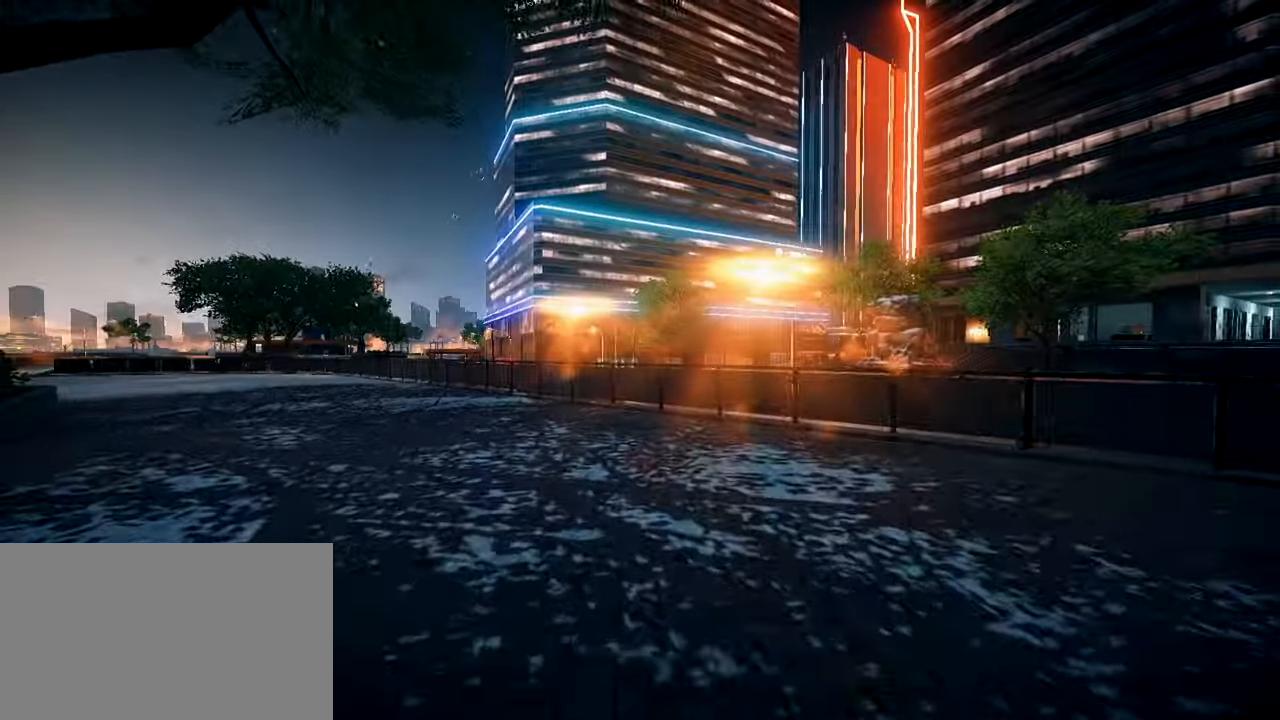
{"keys": ["shift", "w"], "mouse": [], "events": [[134, "a", "up"]]}
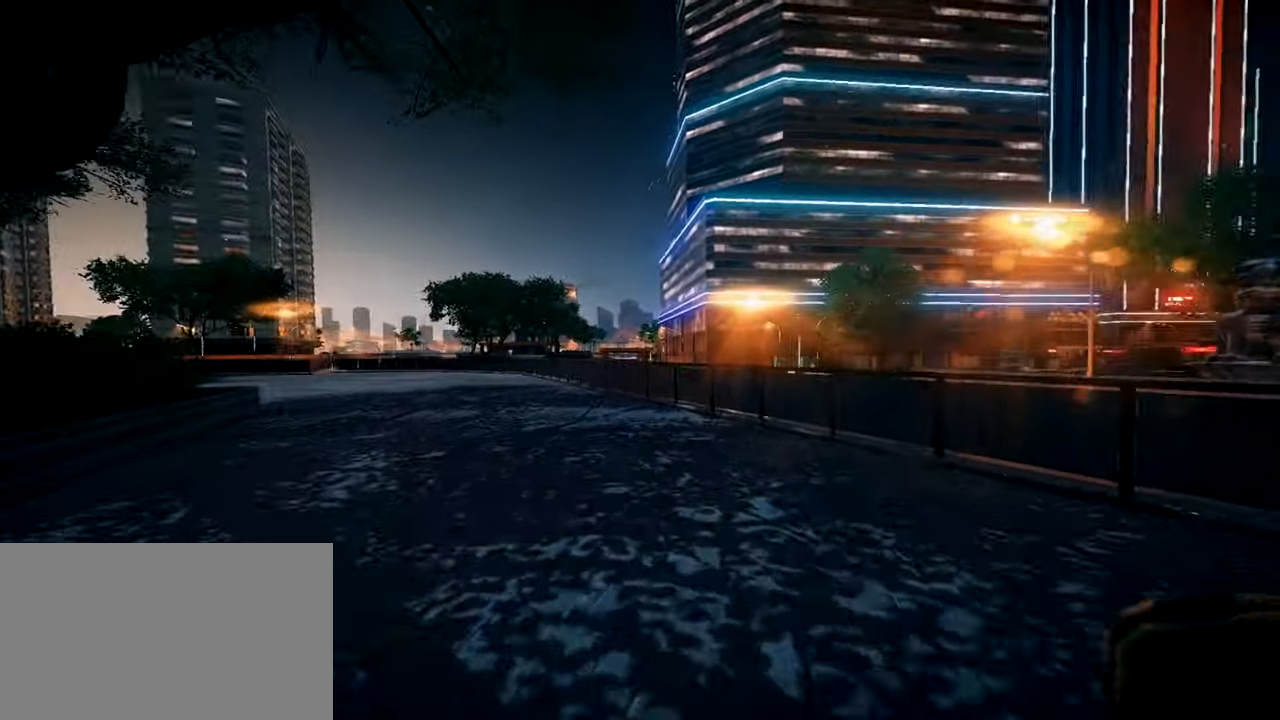
{"keys": ["shift", "w"], "mouse": [], "events": []}
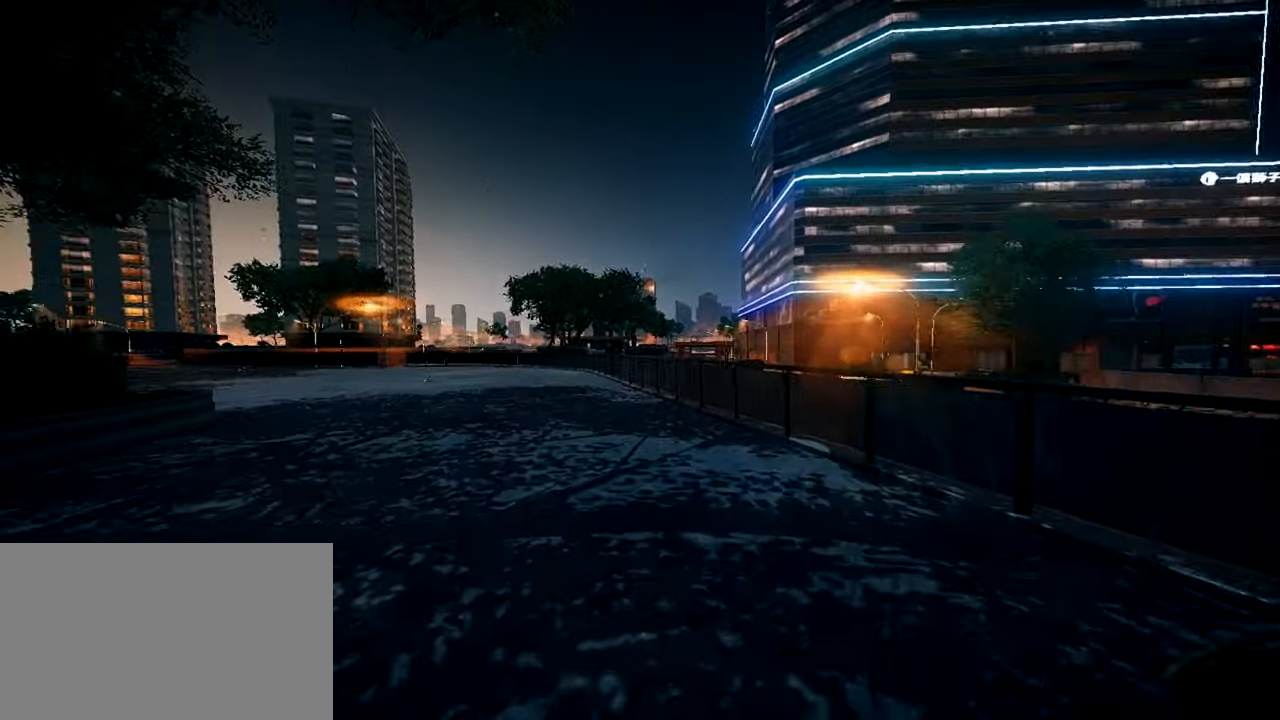
{"keys": ["ctrl"], "mouse": [], "events": [[67, "space", "down"], [117, "1", "down"], [250, "1", "up"], [250, "w", "up"], [300, "shift", "up"], [300, "space", "up"], [434, "ctrl", "down"]]}
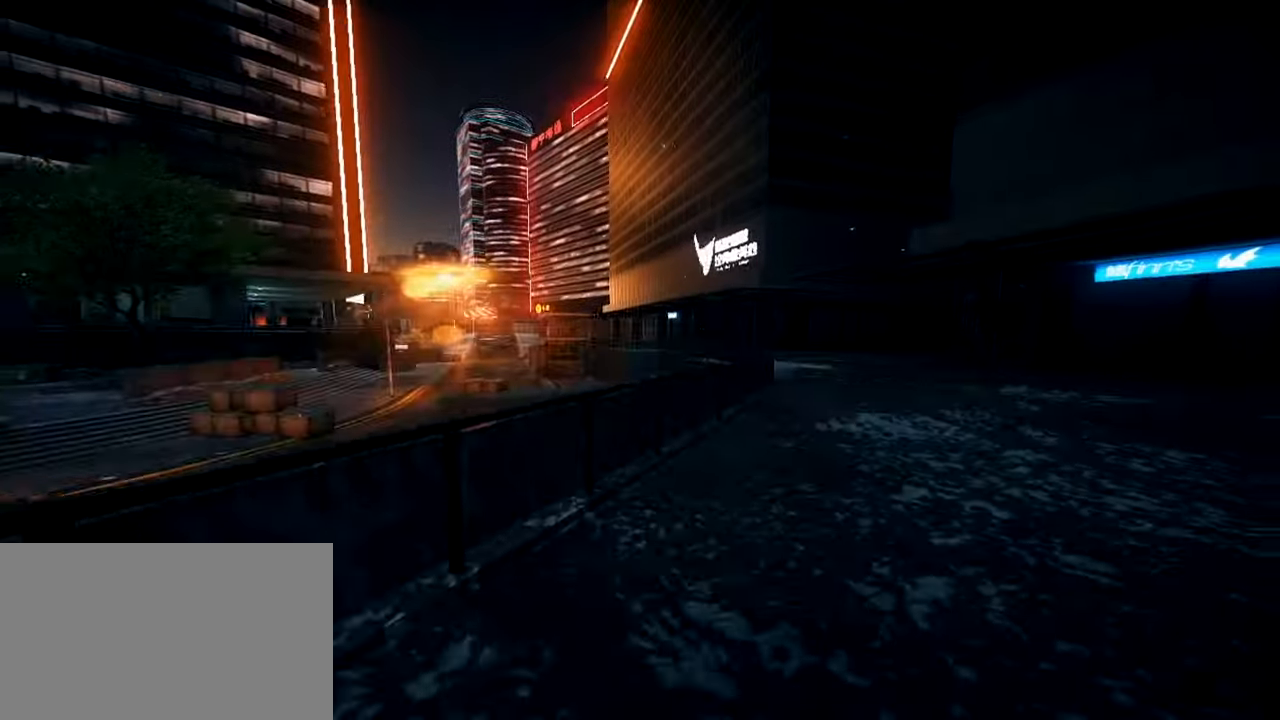
{"keys": ["ctrl"], "mouse": [], "events": [[167, "ctrl", "up"], [450, "ctrl", "down"]]}
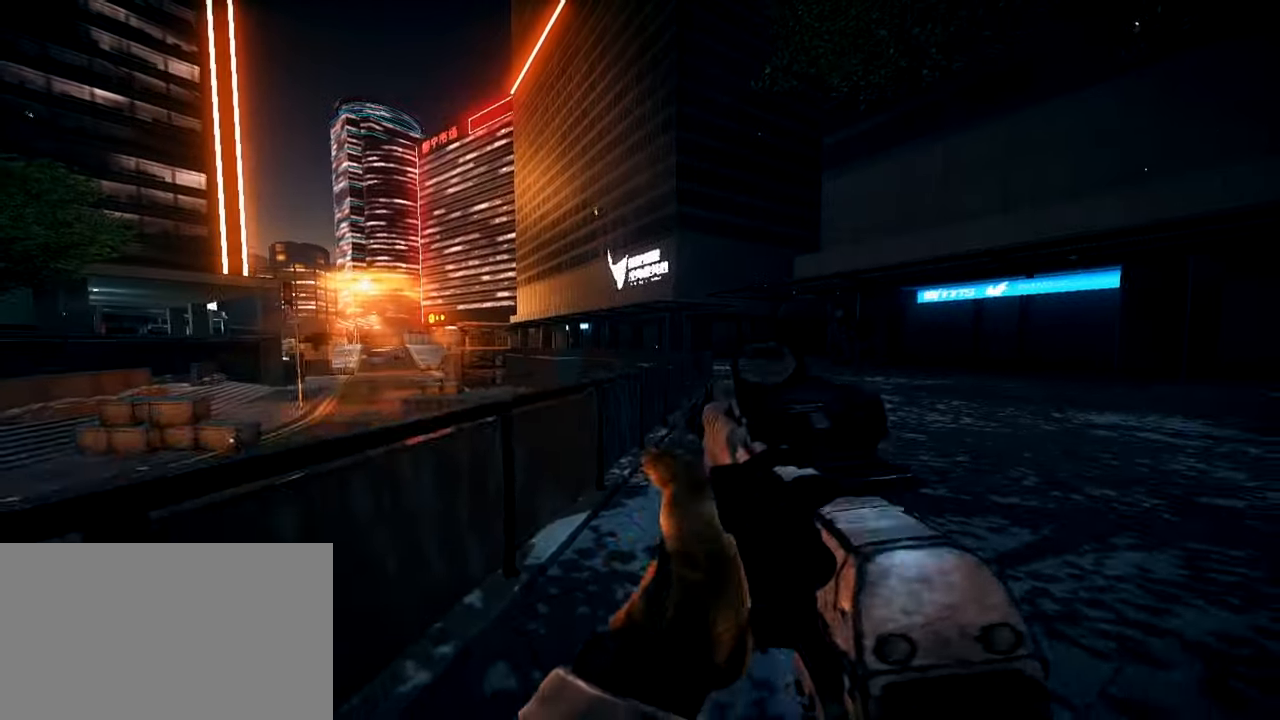
{"keys": [], "mouse": [], "events": [[100, "ctrl", "up"], [184, "ctrl", "down"], [367, "ctrl", "up"]]}
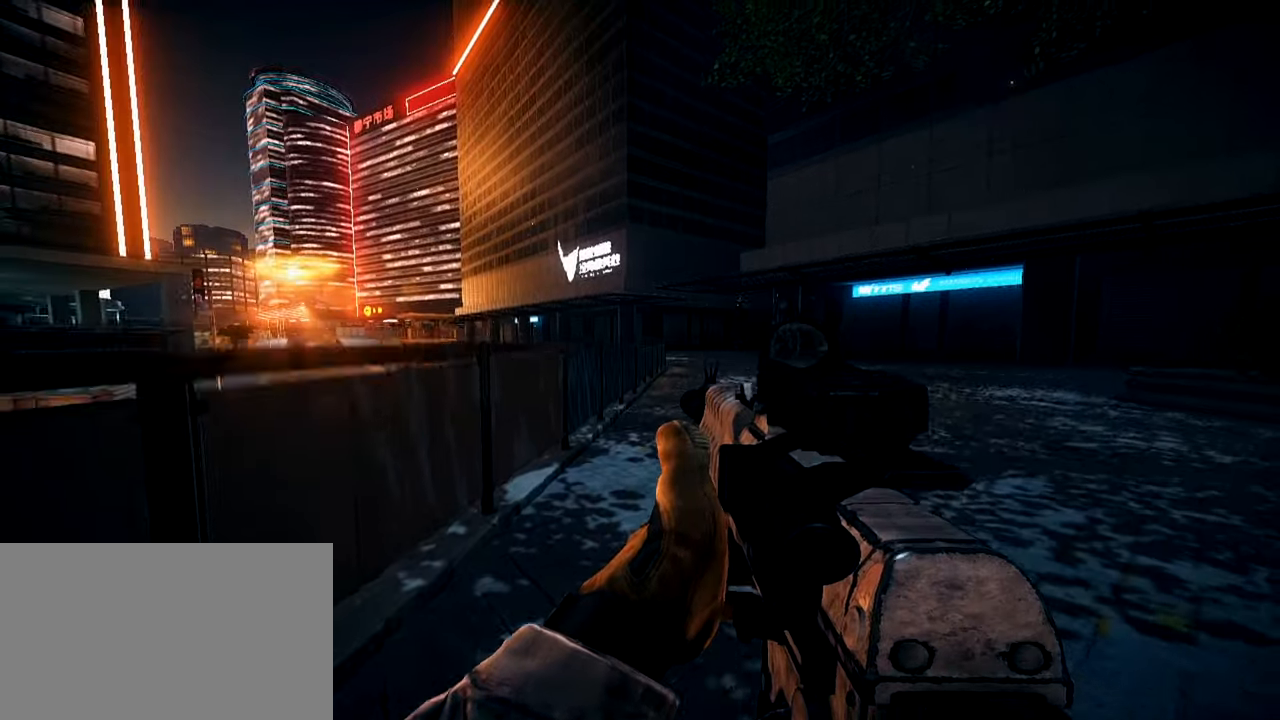
{"keys": [], "mouse": [], "events": []}
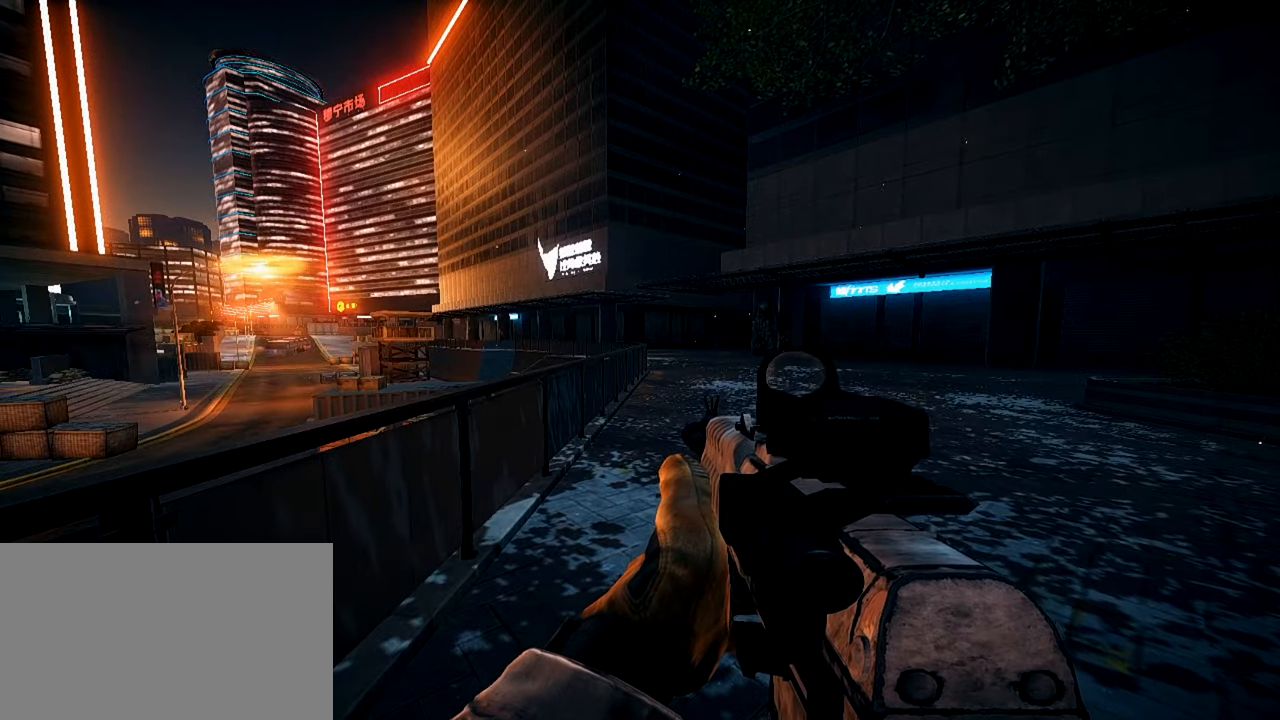
{"keys": ["a", "shift"], "mouse": [], "events": [[501, "a", "down"], [501, "shift", "down"]]}
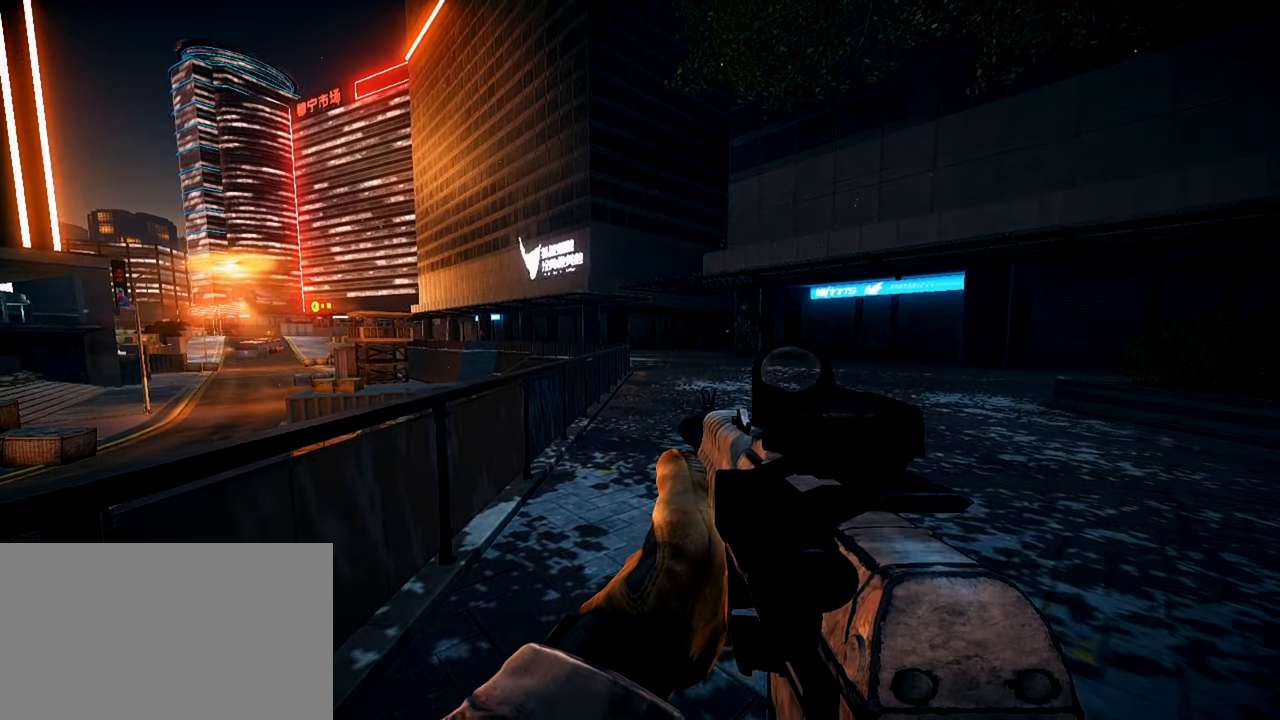
{"keys": ["shift", "w"], "mouse": [], "events": [[50, "a", "up"], [50, "w", "down"]]}
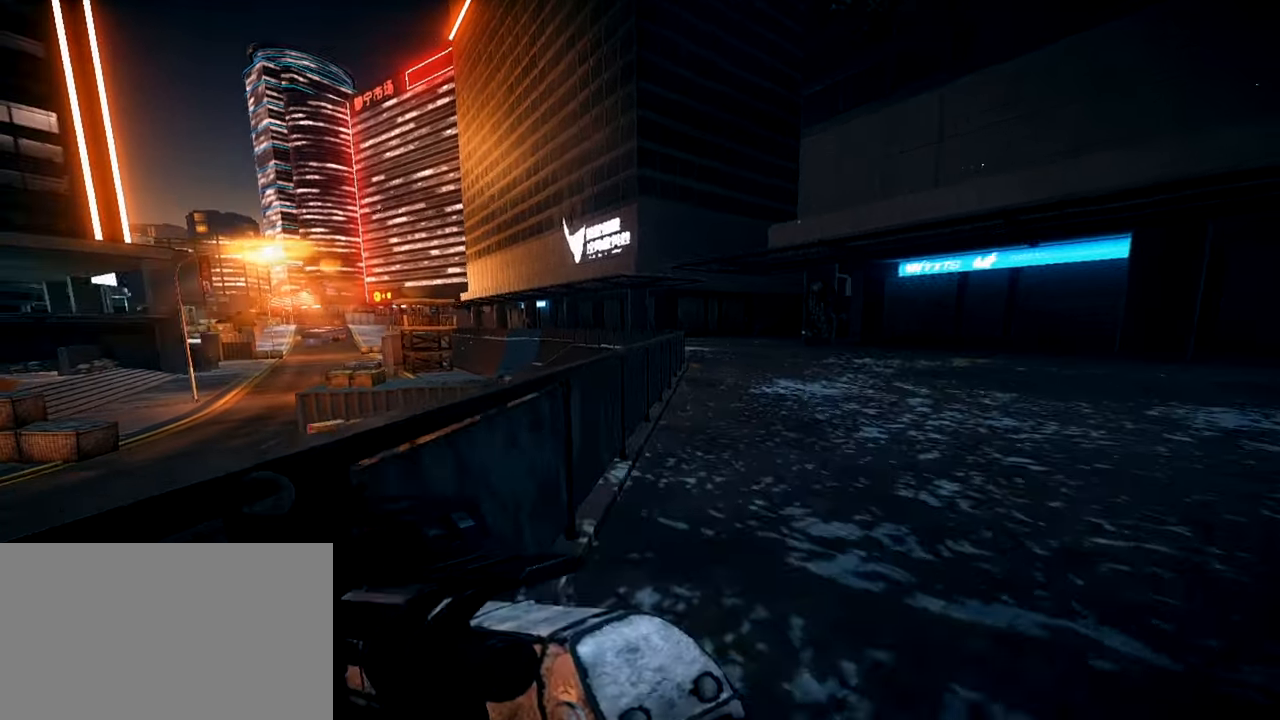
{"keys": [], "mouse": [], "events": [[301, "space", "down"], [384, "shift", "up"], [384, "space", "up"], [384, "w", "up"]]}
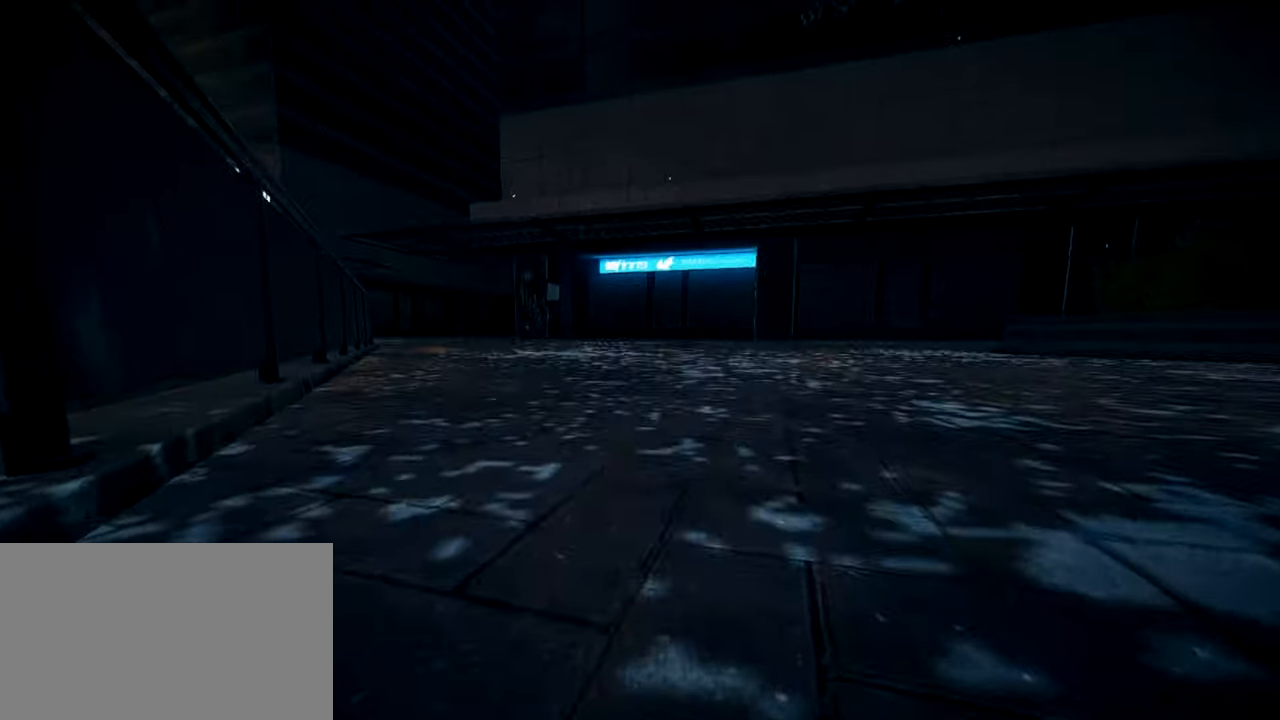
{"keys": [], "mouse": [], "events": []}
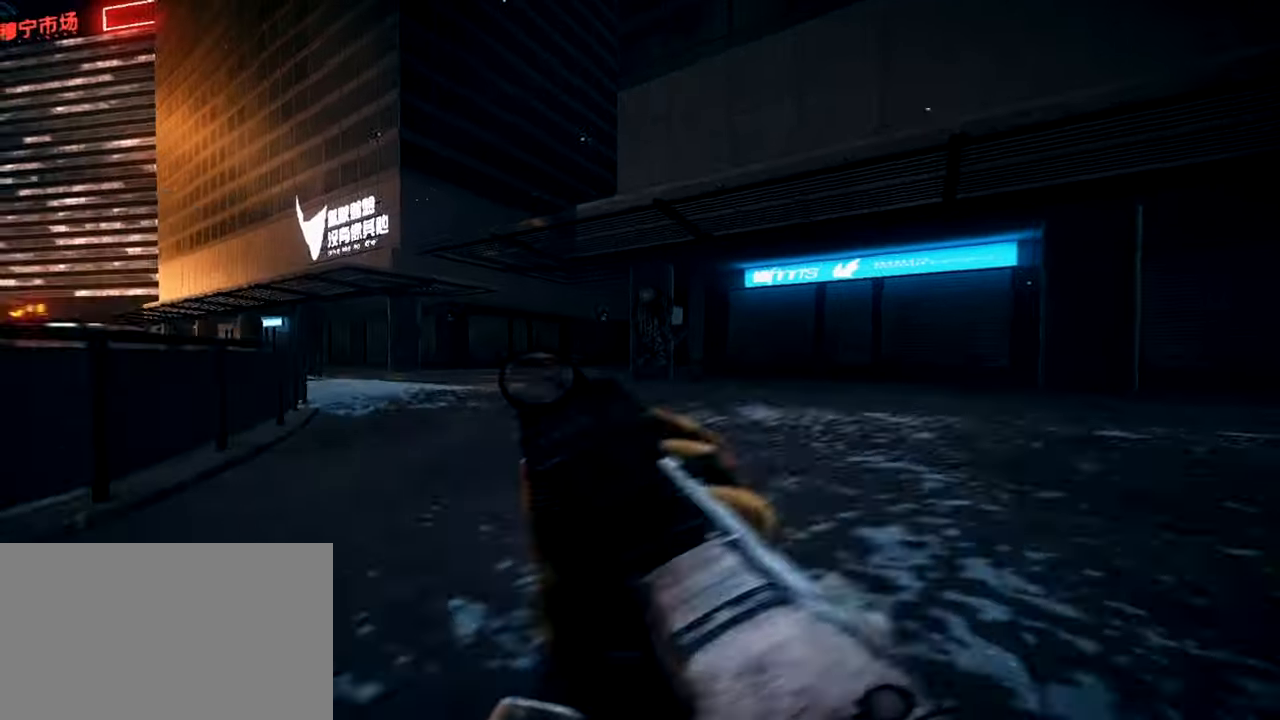
{"keys": [], "mouse": [], "events": []}
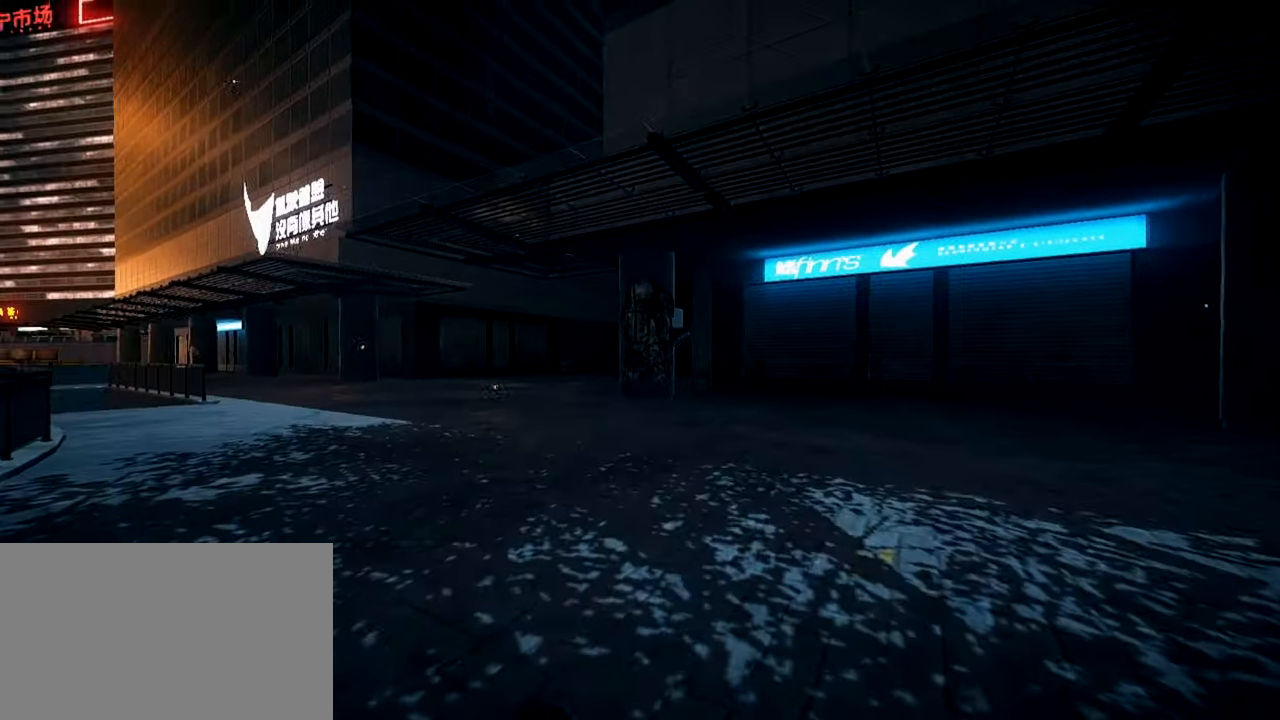
{"keys": [], "mouse": [], "events": []}
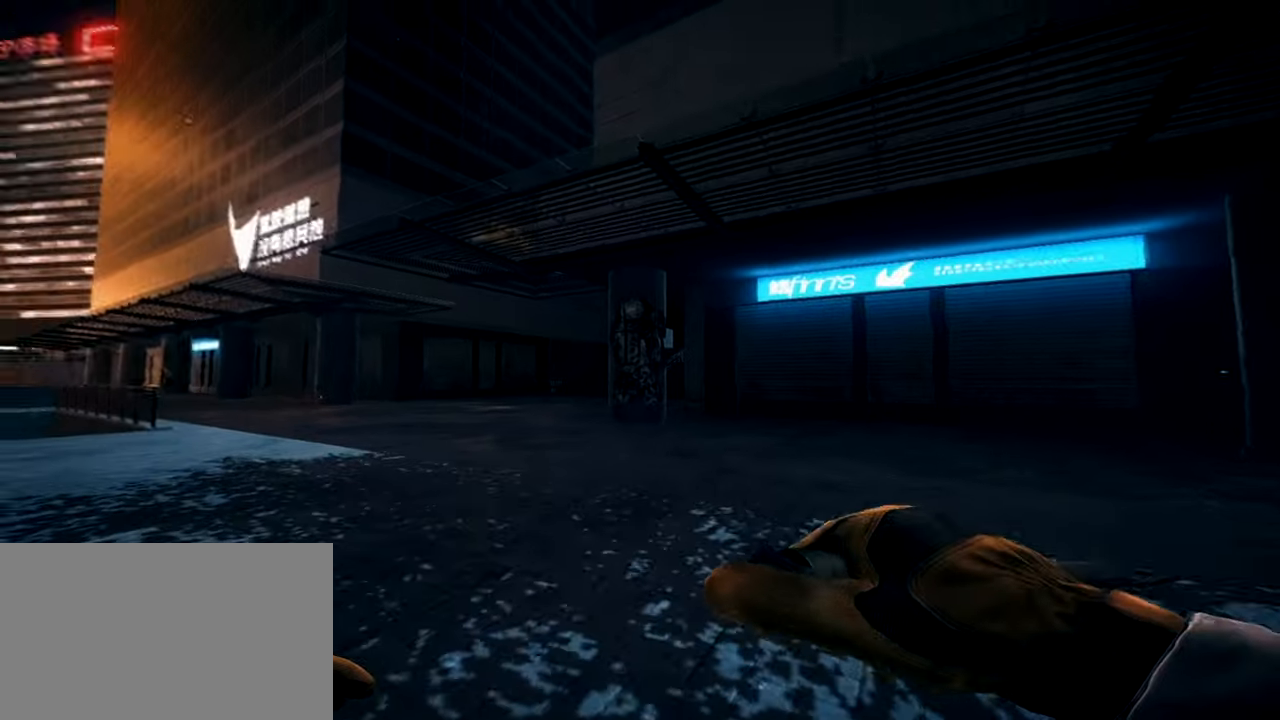
{"keys": [], "mouse": [], "events": [[351, "mouse_left", "down"], [501, "mouse_left", "up"]]}
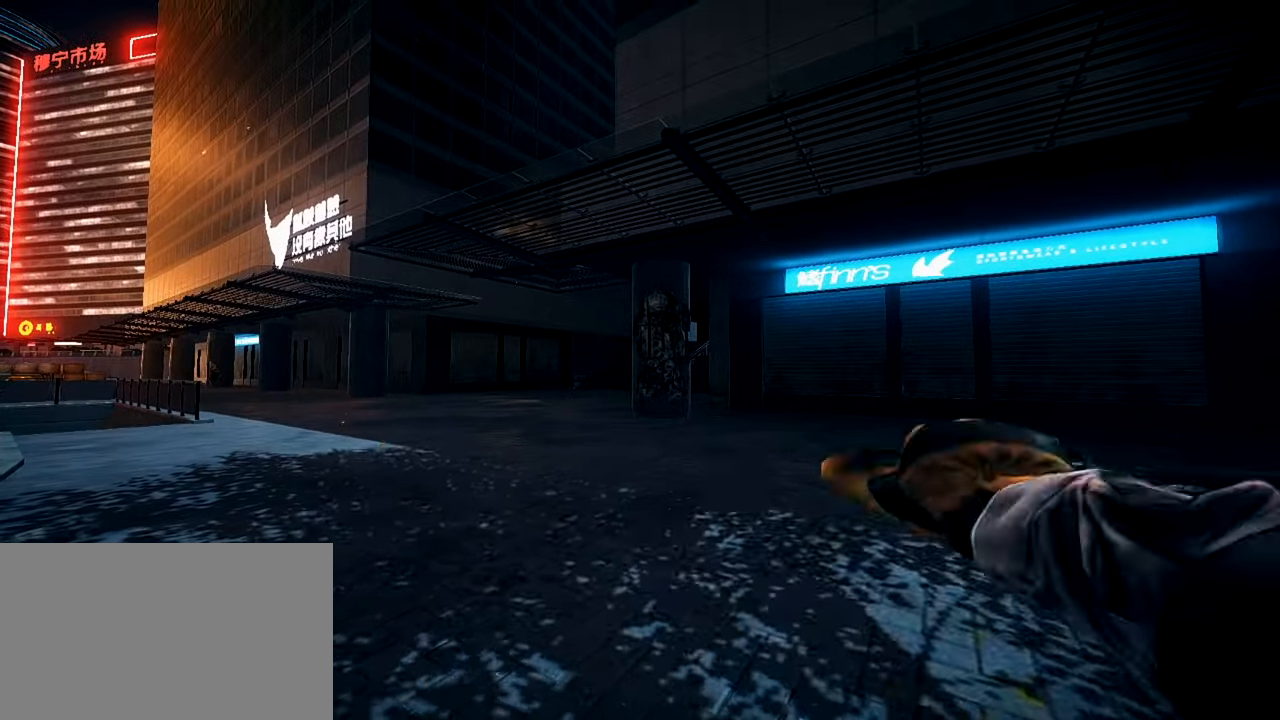
{"keys": [], "mouse": [], "events": [[367, "mouse_left", "down"], [450, "mouse_left", "up"]]}
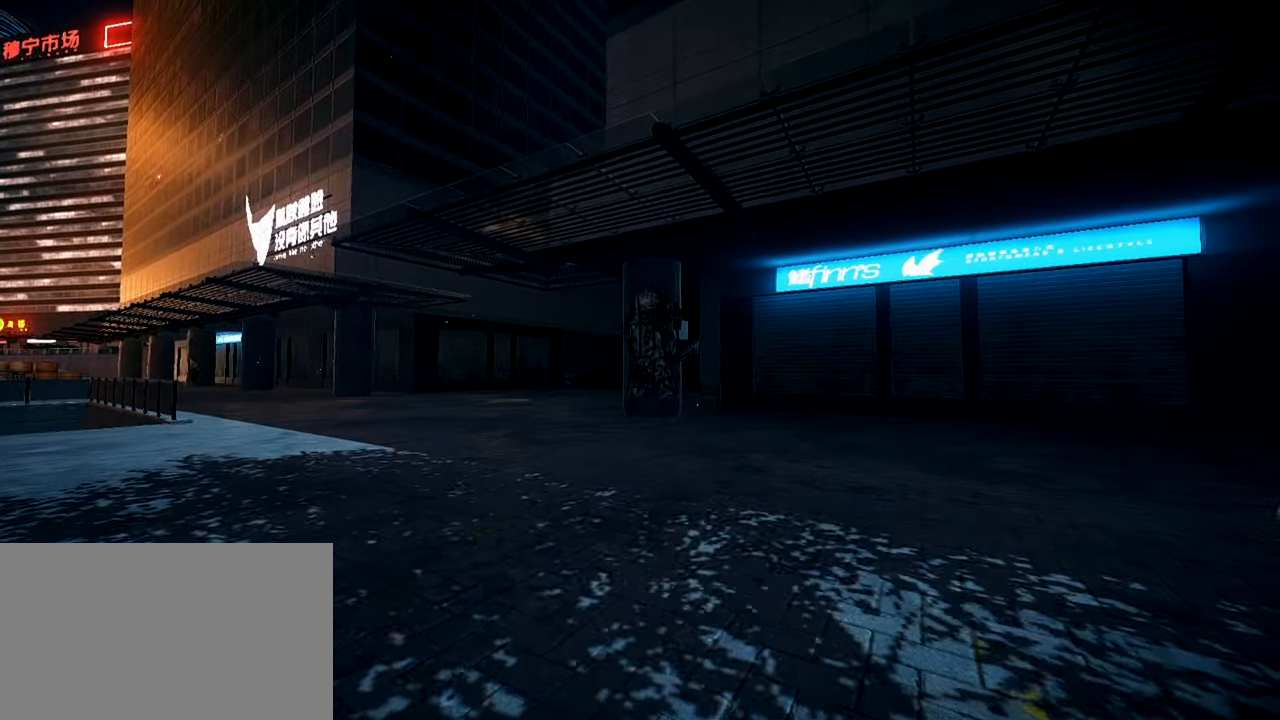
{"keys": [], "mouse": [], "events": [[66, "mouse_left", "down"], [150, "mouse_left", "up"], [250, "mouse_left", "down"], [300, "mouse_left", "up"], [350, "1", "down"], [434, "1", "up"]]}
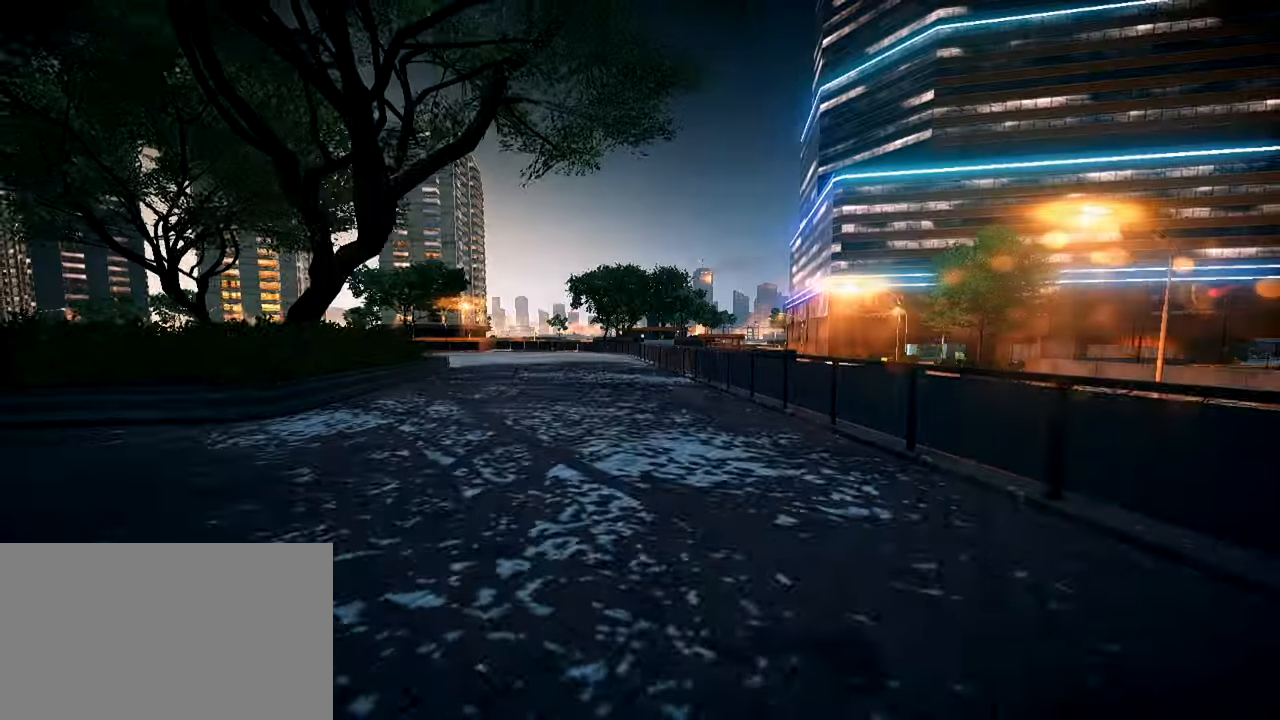
{"keys": ["shift", "w"], "mouse": ["right"], "events": [[33, "w", "down"], [133, "shift", "down"], [400, "mouse_right", "down"]]}
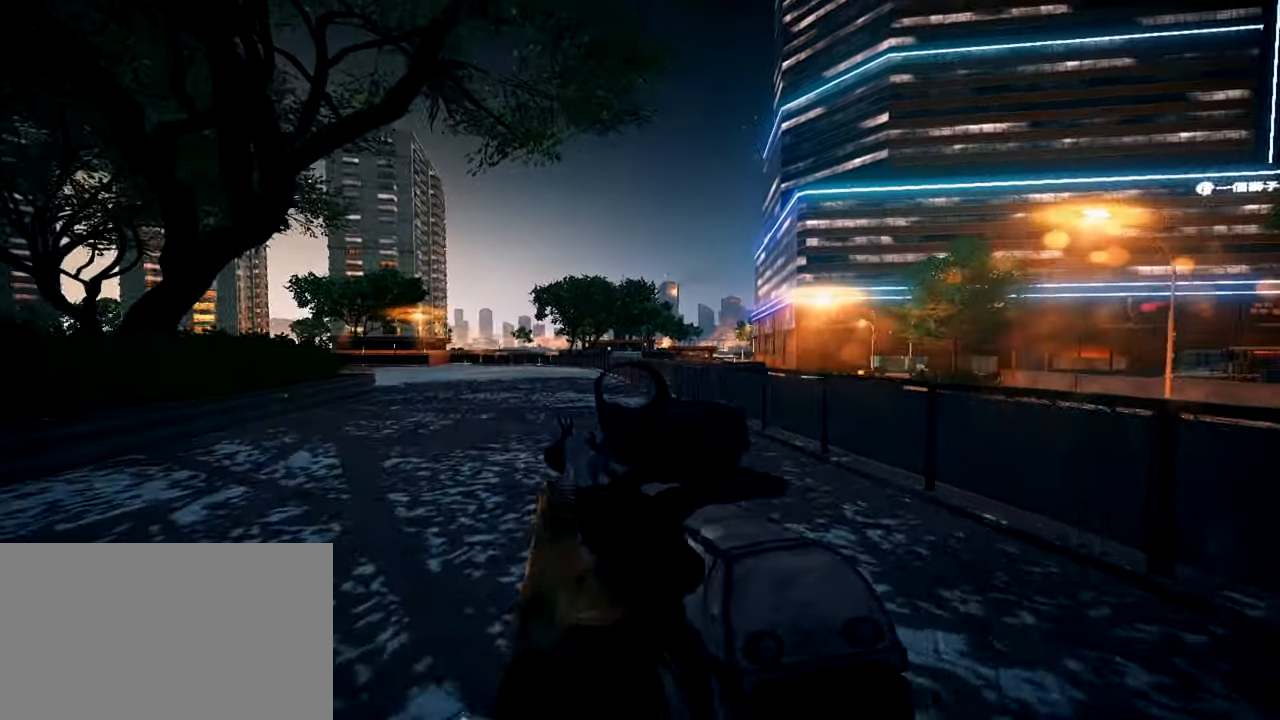
{"keys": ["1", "shift", "w"], "mouse": [], "events": [[50, "mouse_right", "up"], [417, "1", "down"]]}
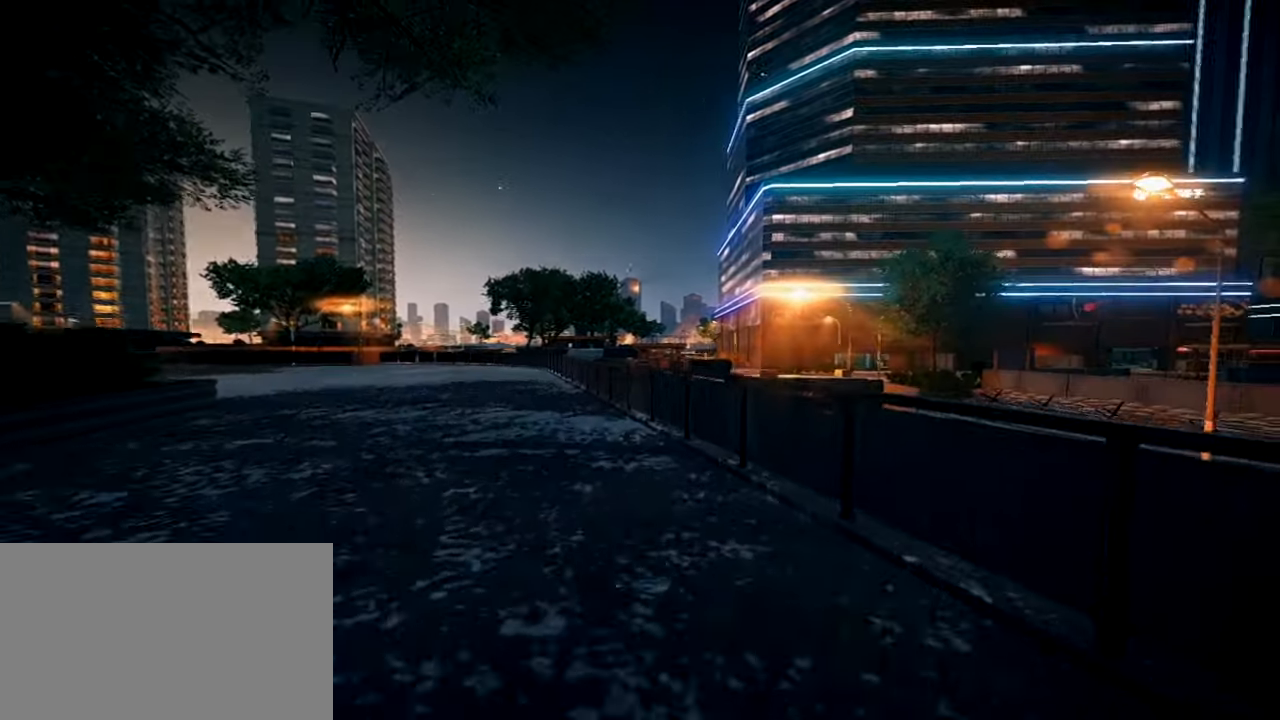
{"keys": ["ctrl"], "mouse": [], "events": [[16, "space", "down"], [150, "1", "up"], [200, "shift", "up"], [200, "space", "up"], [200, "w", "up"], [350, "ctrl", "down"]]}
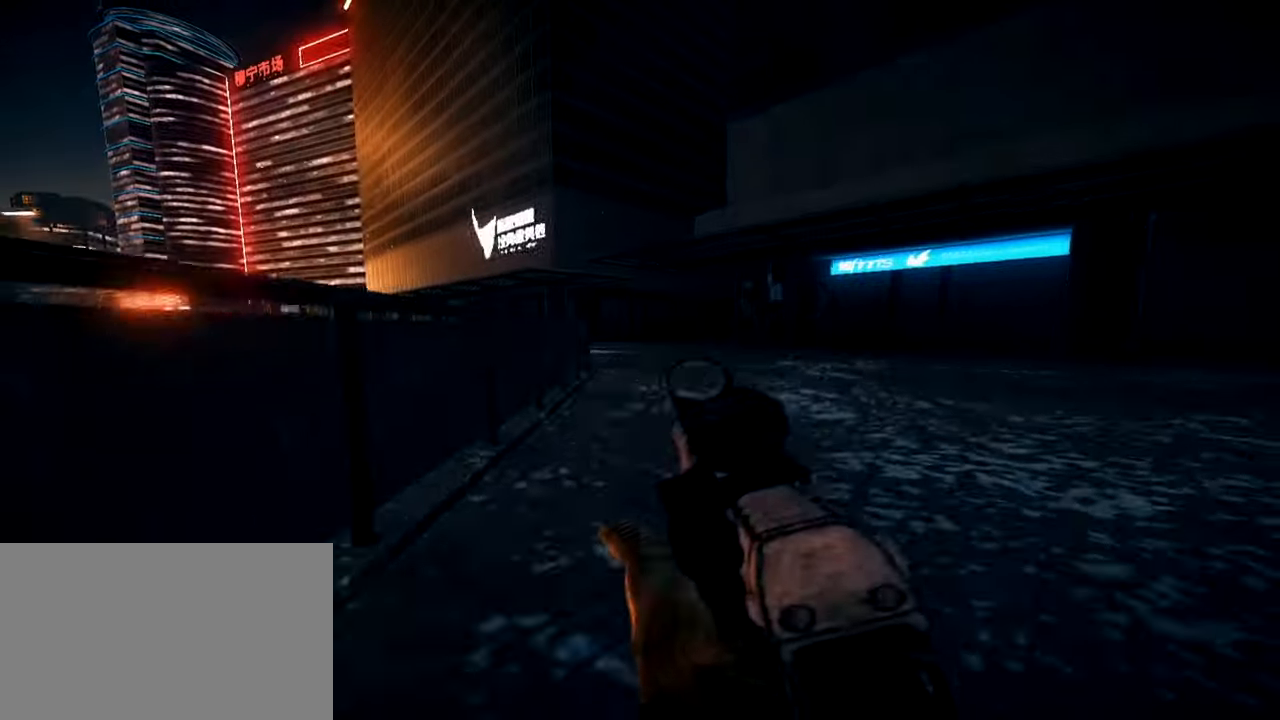
{"keys": ["shift", "w"], "mouse": [], "events": [[33, "ctrl", "up"], [317, "w", "down"], [367, "shift", "down"]]}
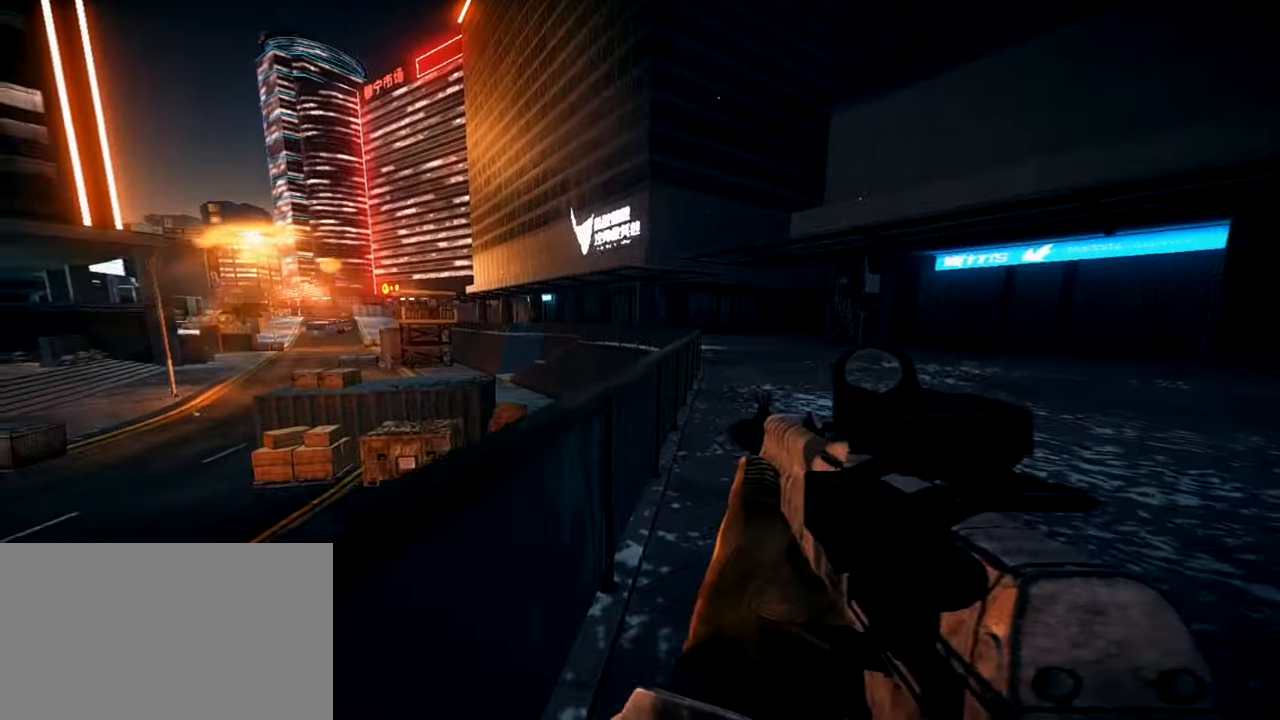
{"keys": [], "mouse": [], "events": [[183, "space", "down"], [333, "shift", "up"], [333, "space", "up"], [333, "w", "up"]]}
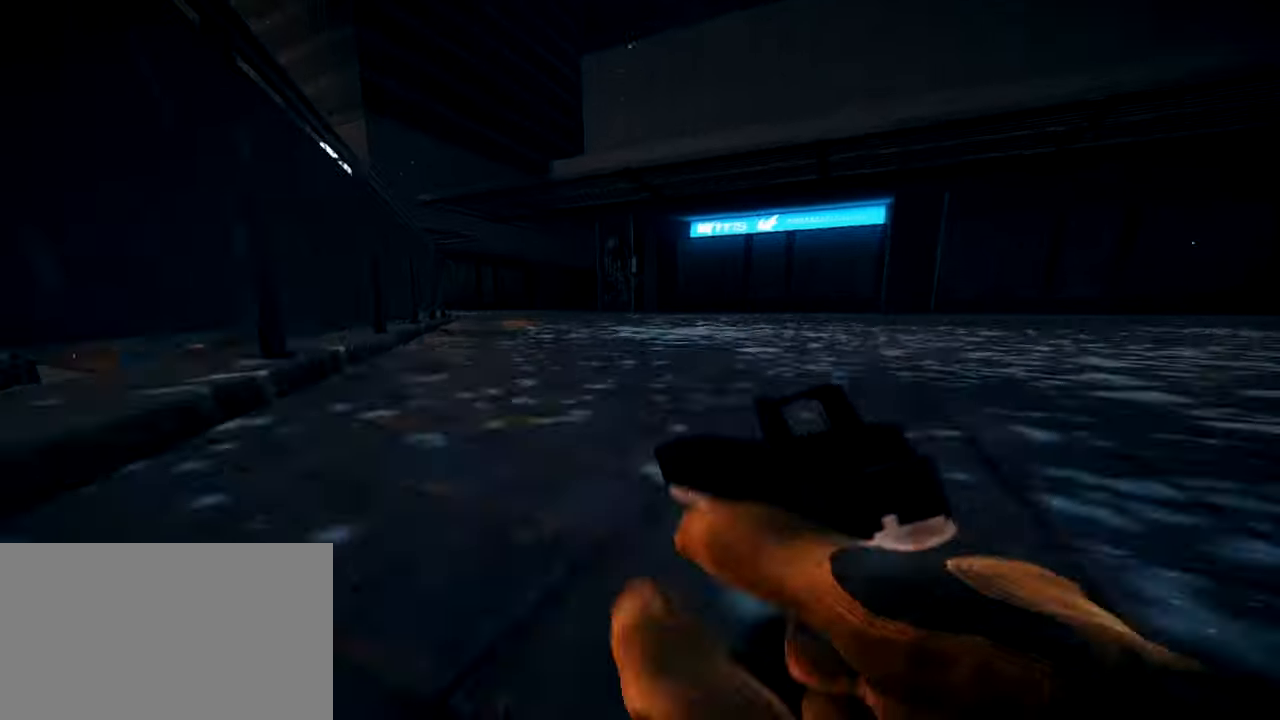
{"keys": [], "mouse": [], "events": []}
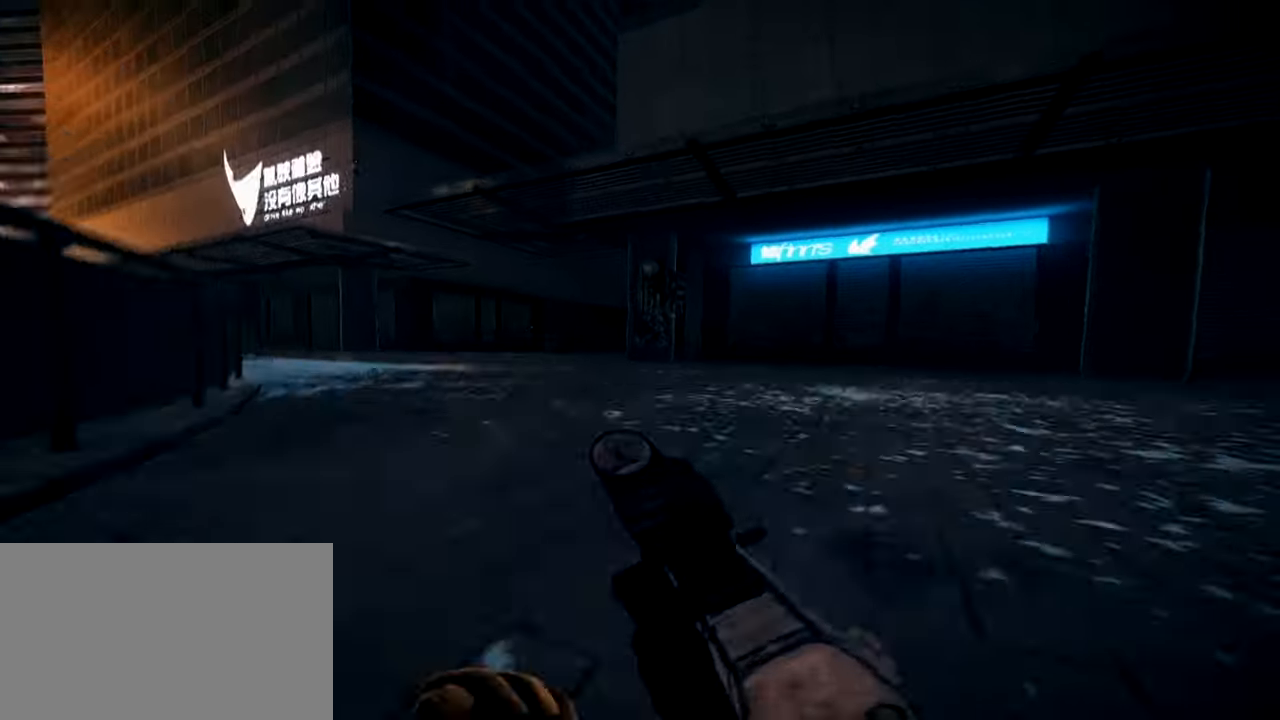
{"keys": [], "mouse": [], "events": [[83, "ctrl", "down"], [350, "1", "down"], [450, "1", "up"], [500, "ctrl", "up"]]}
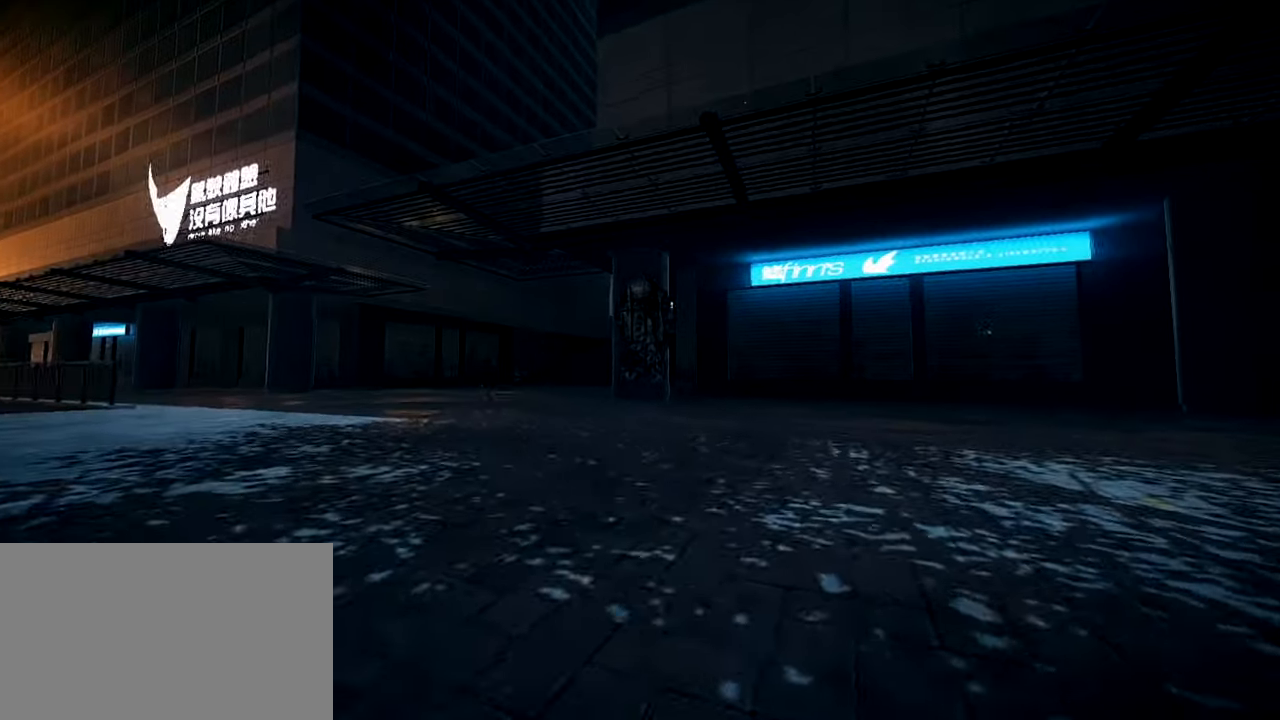
{"keys": [], "mouse": ["right"], "events": [[133, "mouse_right", "down"]]}